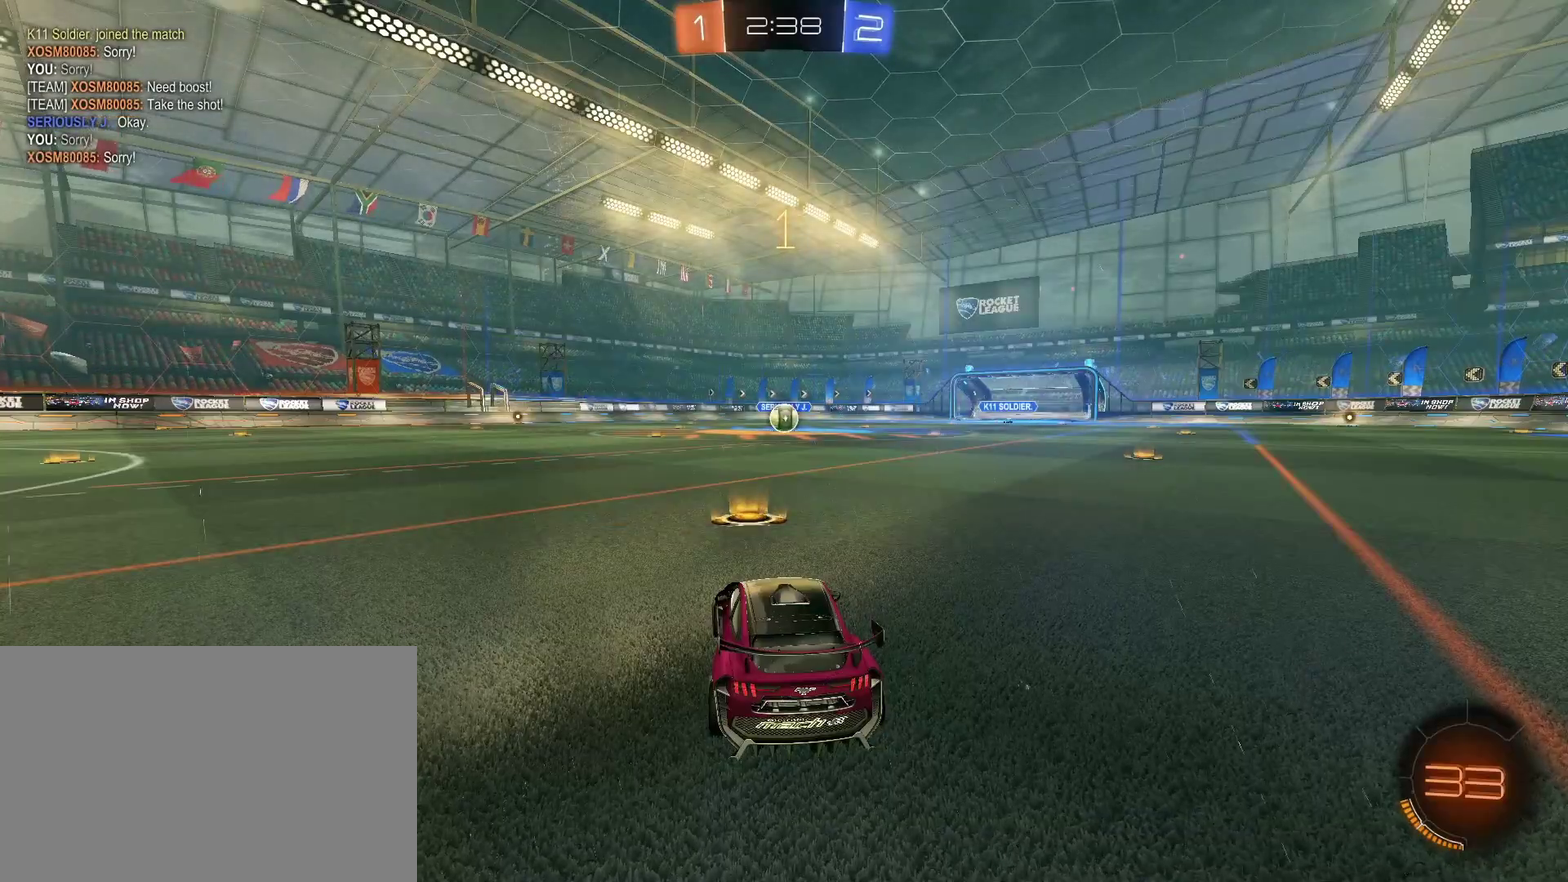
Gameplay with a controller (PlayStation layout); each line is a JSON object with the inputs held at the frame after it (dt_ms = milliseconds from this image to that frame). "events" lists button and stick changes between this image and that frame as [ms after this image, input, new state], when the widget could be followed in between. Not read: L1 L2 R1.
{"dt_ms": 500, "buttons": ["CIRCLE", "R2"], "left_stick": "center", "right_stick": "center"}
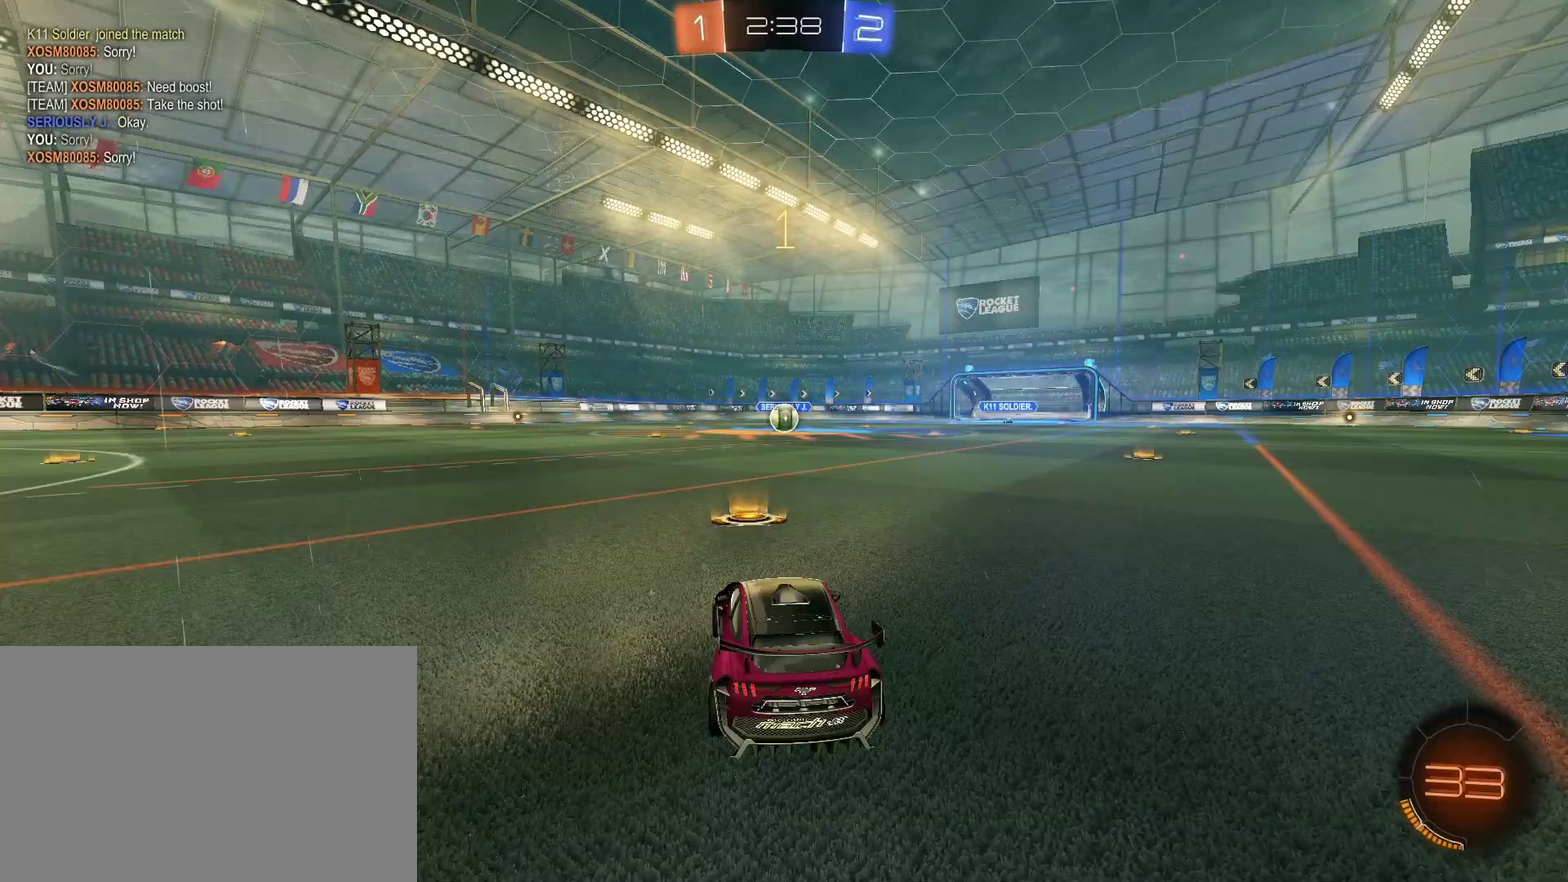
{"dt_ms": 500, "buttons": ["CROSS", "CIRCLE", "TRIANGLE", "R2"], "left_stick": "down-left", "right_stick": "center", "events": [[133, "left_stick", "down-right"], [233, "CROSS", "down"], [300, "CROSS", "up"], [300, "left_stick", "up-left"], [367, "CROSS", "down"], [367, "TRIANGLE", "down"], [400, "left_stick", "down"], [500, "left_stick", "down-left"]]}
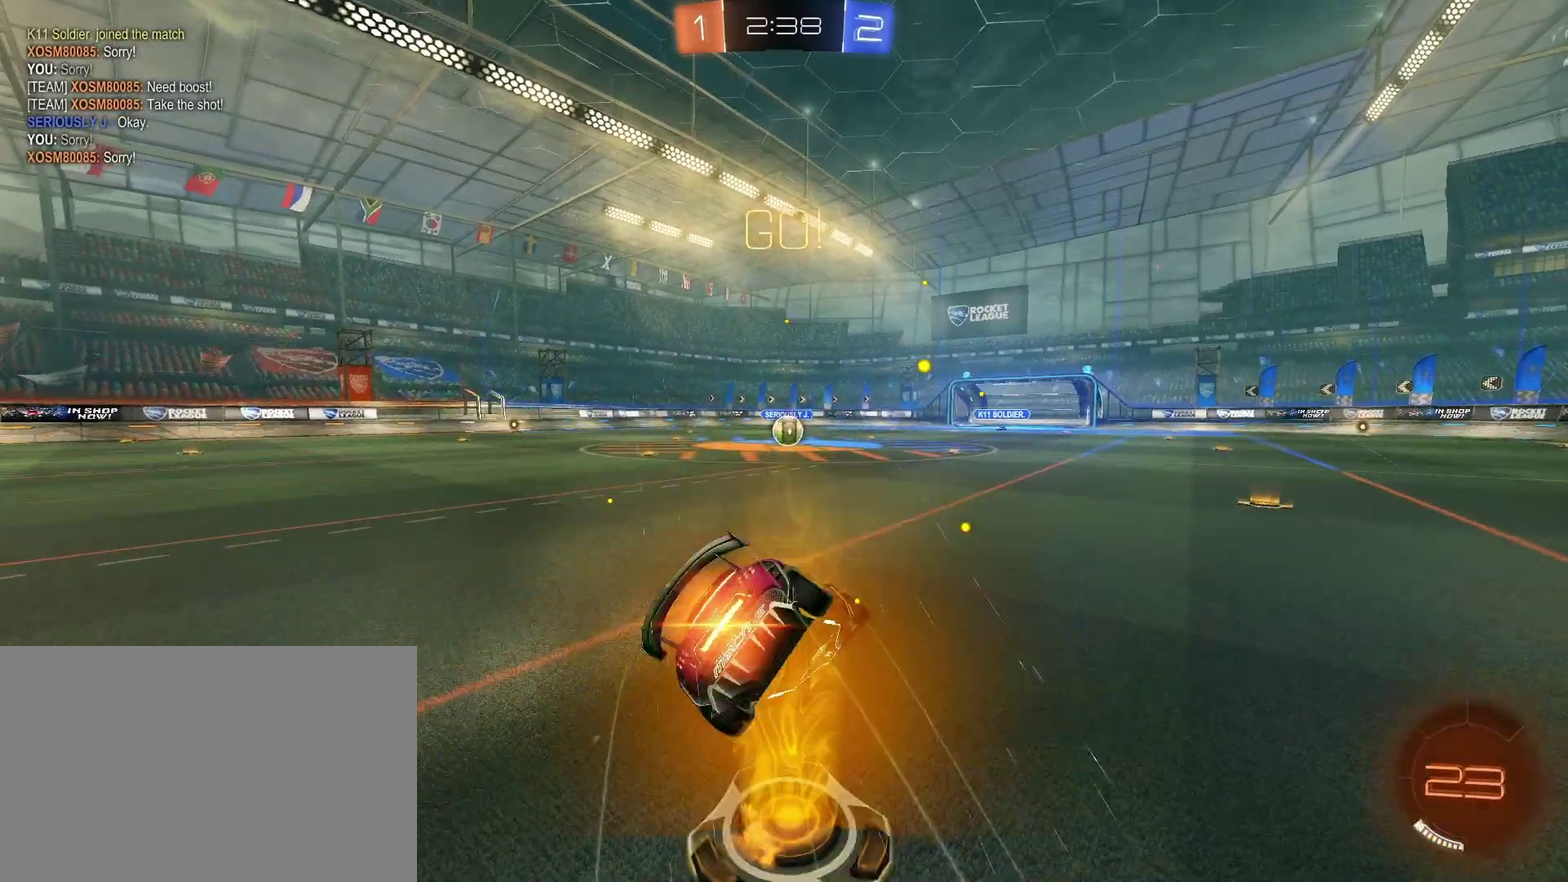
{"dt_ms": 500, "buttons": ["CROSS", "CIRCLE", "TRIANGLE", "R2"], "left_stick": "down-left", "right_stick": "center", "events": []}
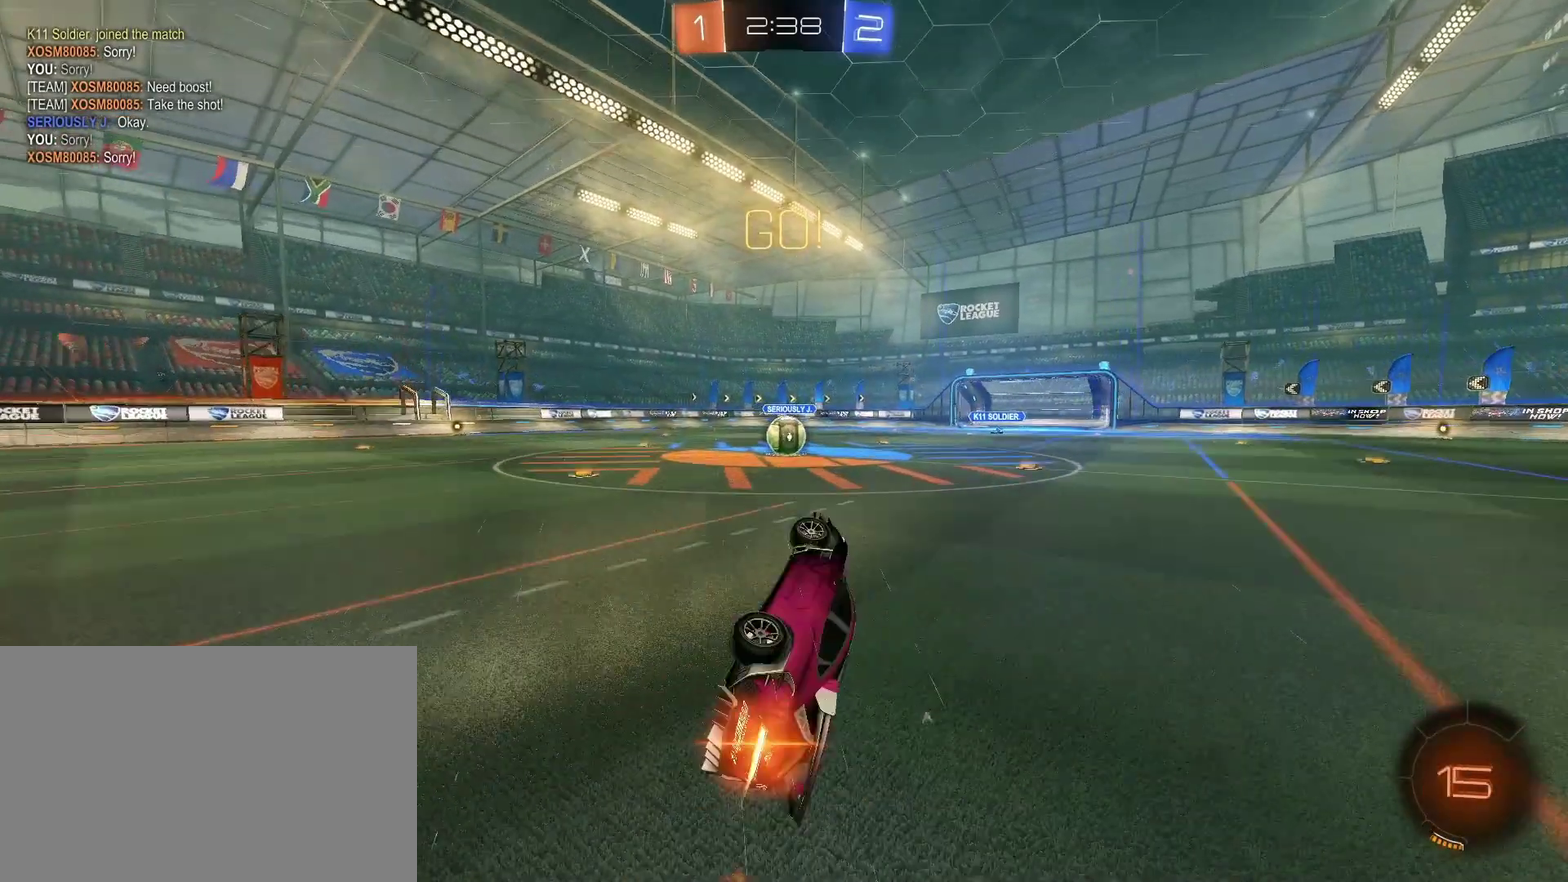
{"dt_ms": 500, "buttons": ["CIRCLE", "R2"], "left_stick": "center", "right_stick": "center", "events": [[200, "CROSS", "up"], [267, "TRIANGLE", "up"], [267, "left_stick", "center"]]}
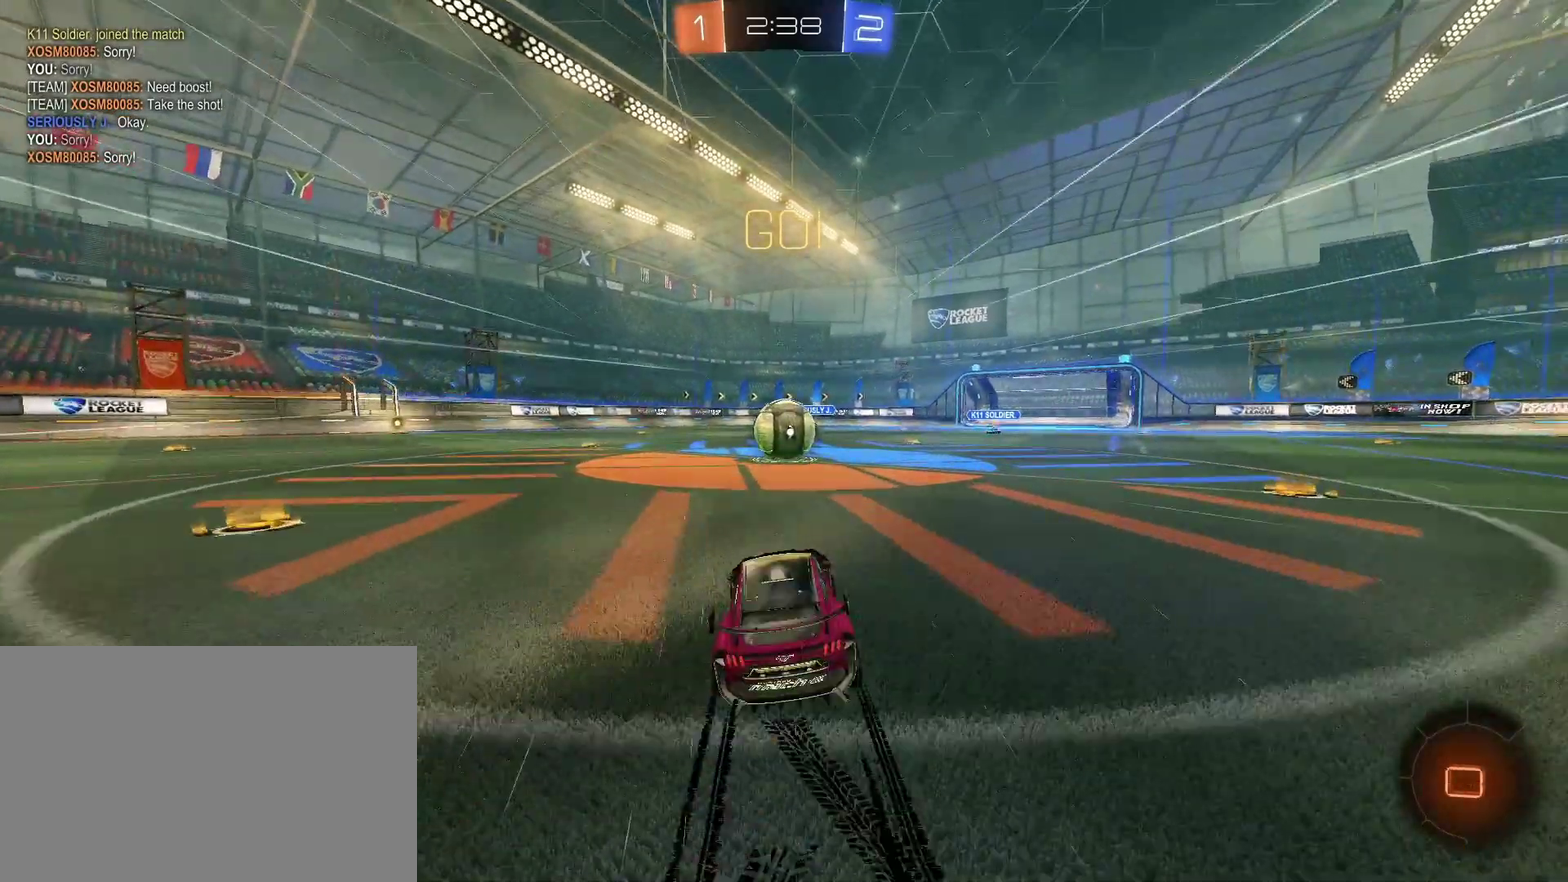
{"dt_ms": 500, "buttons": ["CROSS", "CIRCLE", "TRIANGLE", "R2"], "left_stick": "left", "right_stick": "center", "events": [[67, "CROSS", "down"], [200, "CROSS", "up"], [300, "left_stick", "up-left"], [433, "CROSS", "down"], [433, "TRIANGLE", "down"], [500, "left_stick", "left"]]}
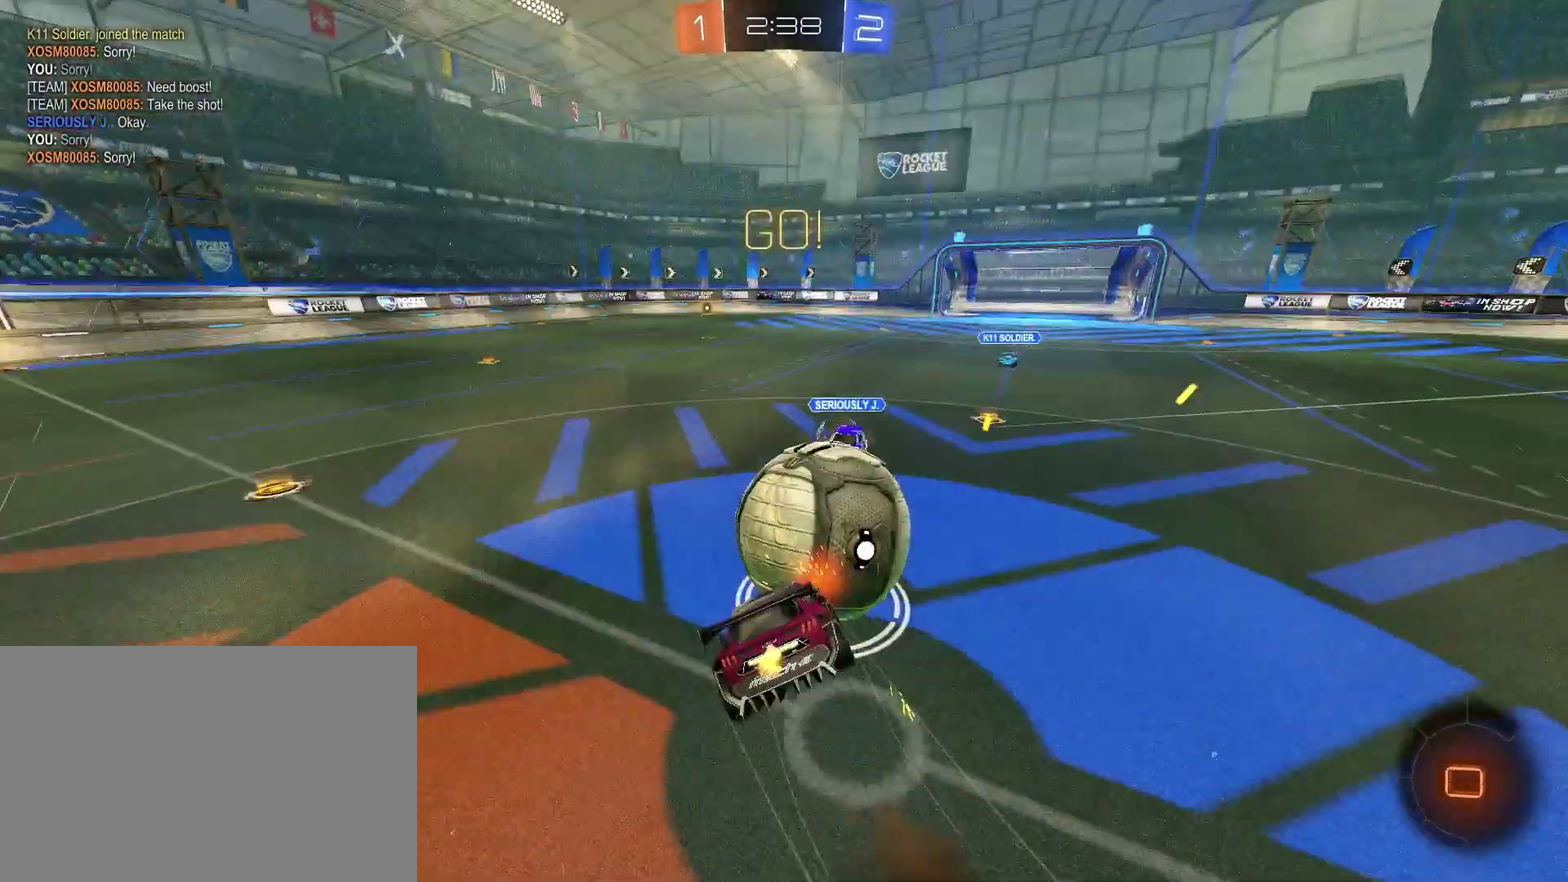
{"dt_ms": 500, "buttons": ["R2"], "left_stick": "left", "right_stick": "center", "events": [[67, "CROSS", "up"], [200, "CIRCLE", "up"], [467, "TRIANGLE", "up"]]}
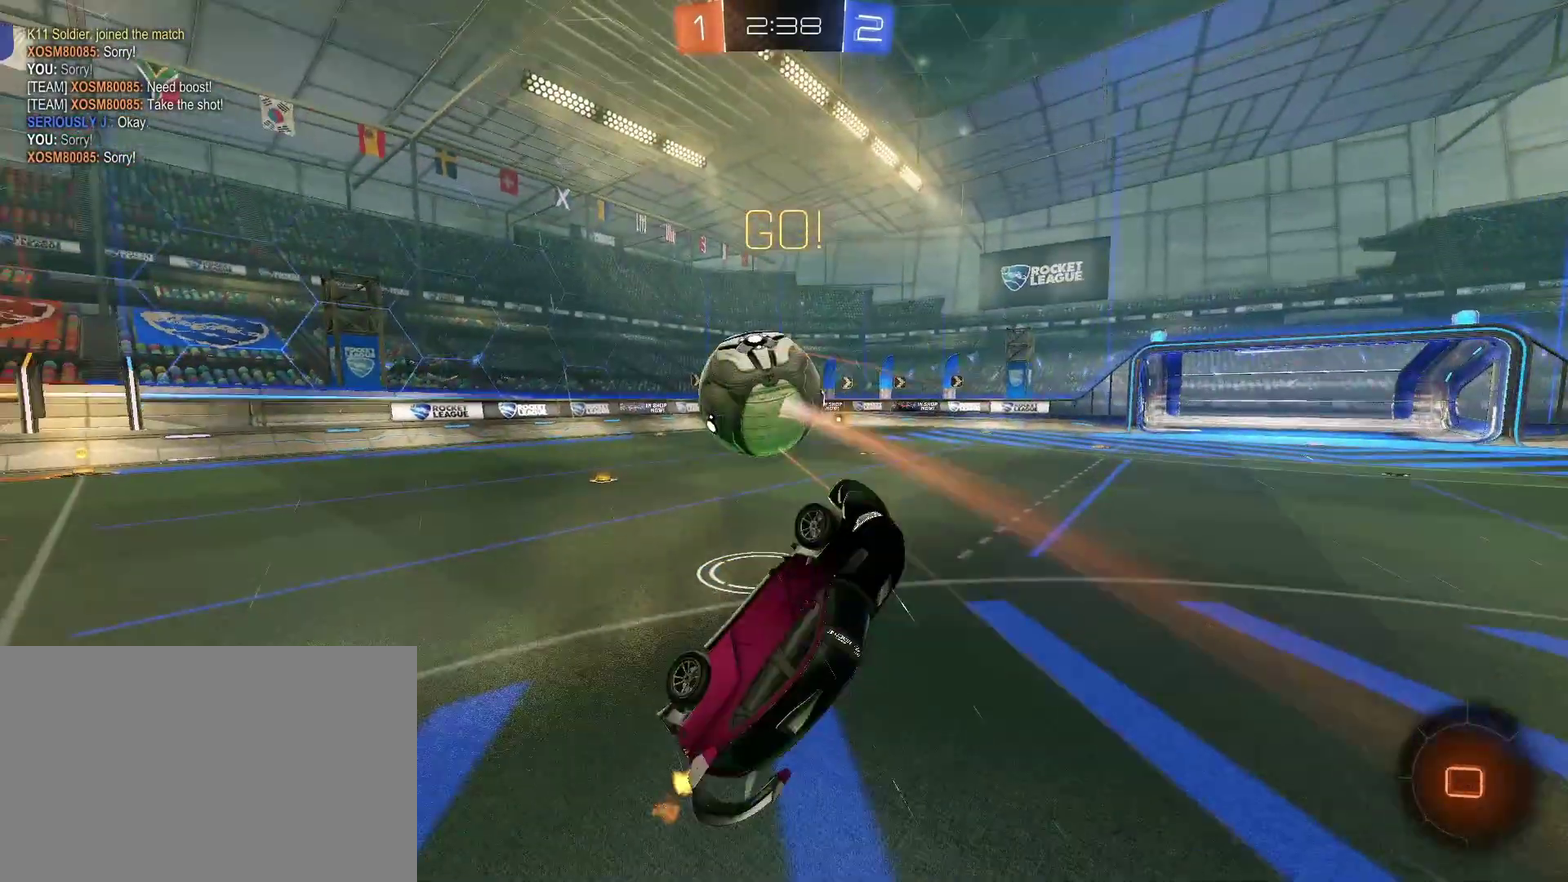
{"dt_ms": 500, "buttons": ["R2"], "left_stick": "left", "right_stick": "center", "events": [[33, "left_stick", "up-left"], [133, "left_stick", "center"], [467, "left_stick", "left"]]}
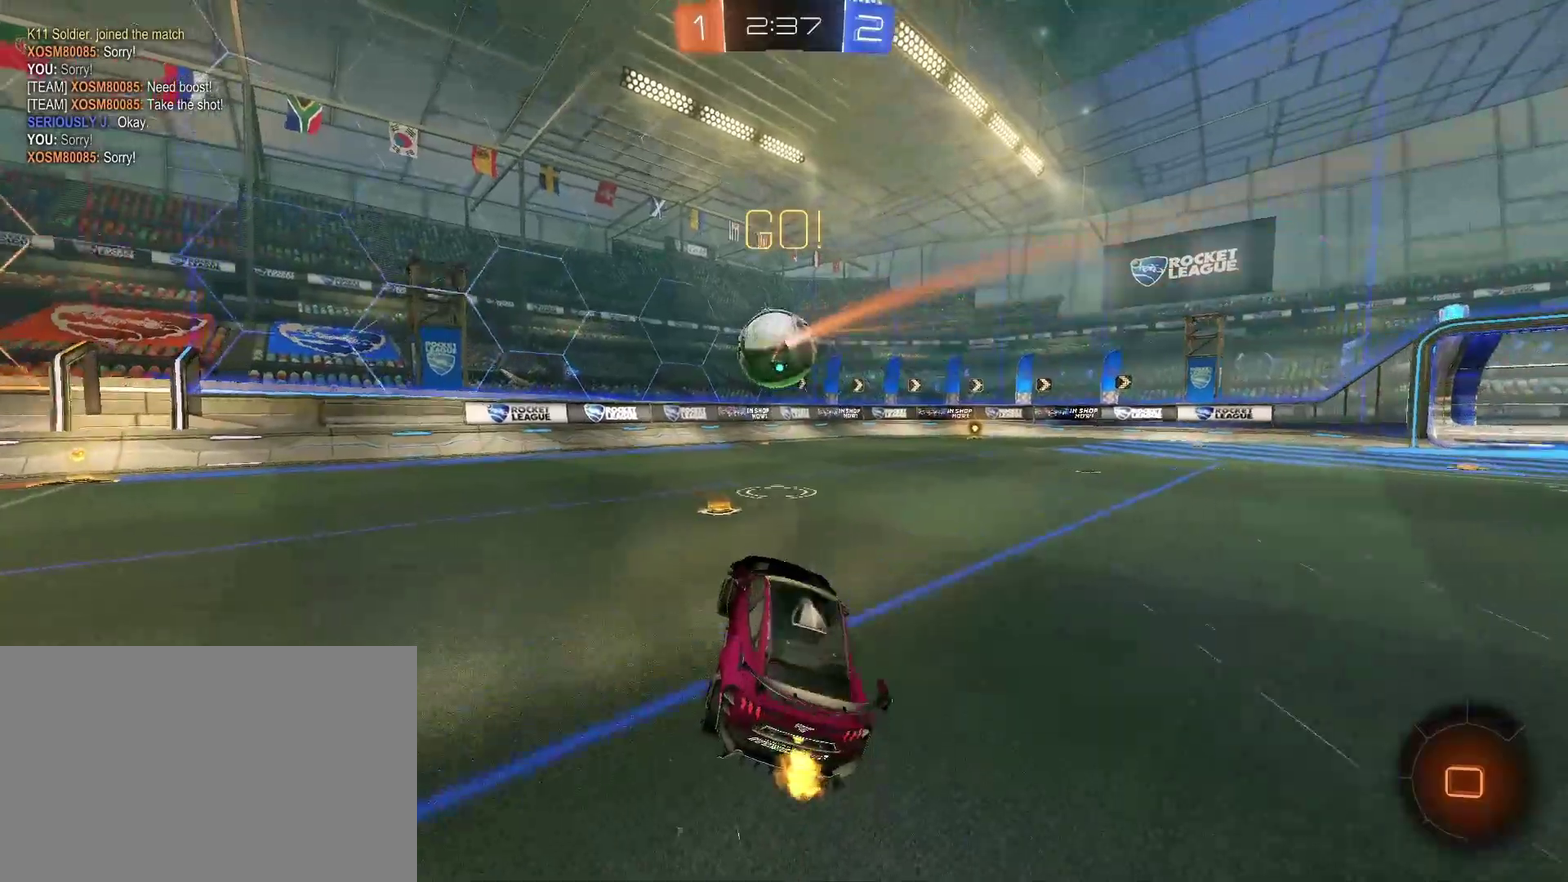
{"dt_ms": 500, "buttons": ["R2"], "left_stick": "left", "right_stick": "center", "events": [[33, "left_stick", "center"], [500, "left_stick", "left"]]}
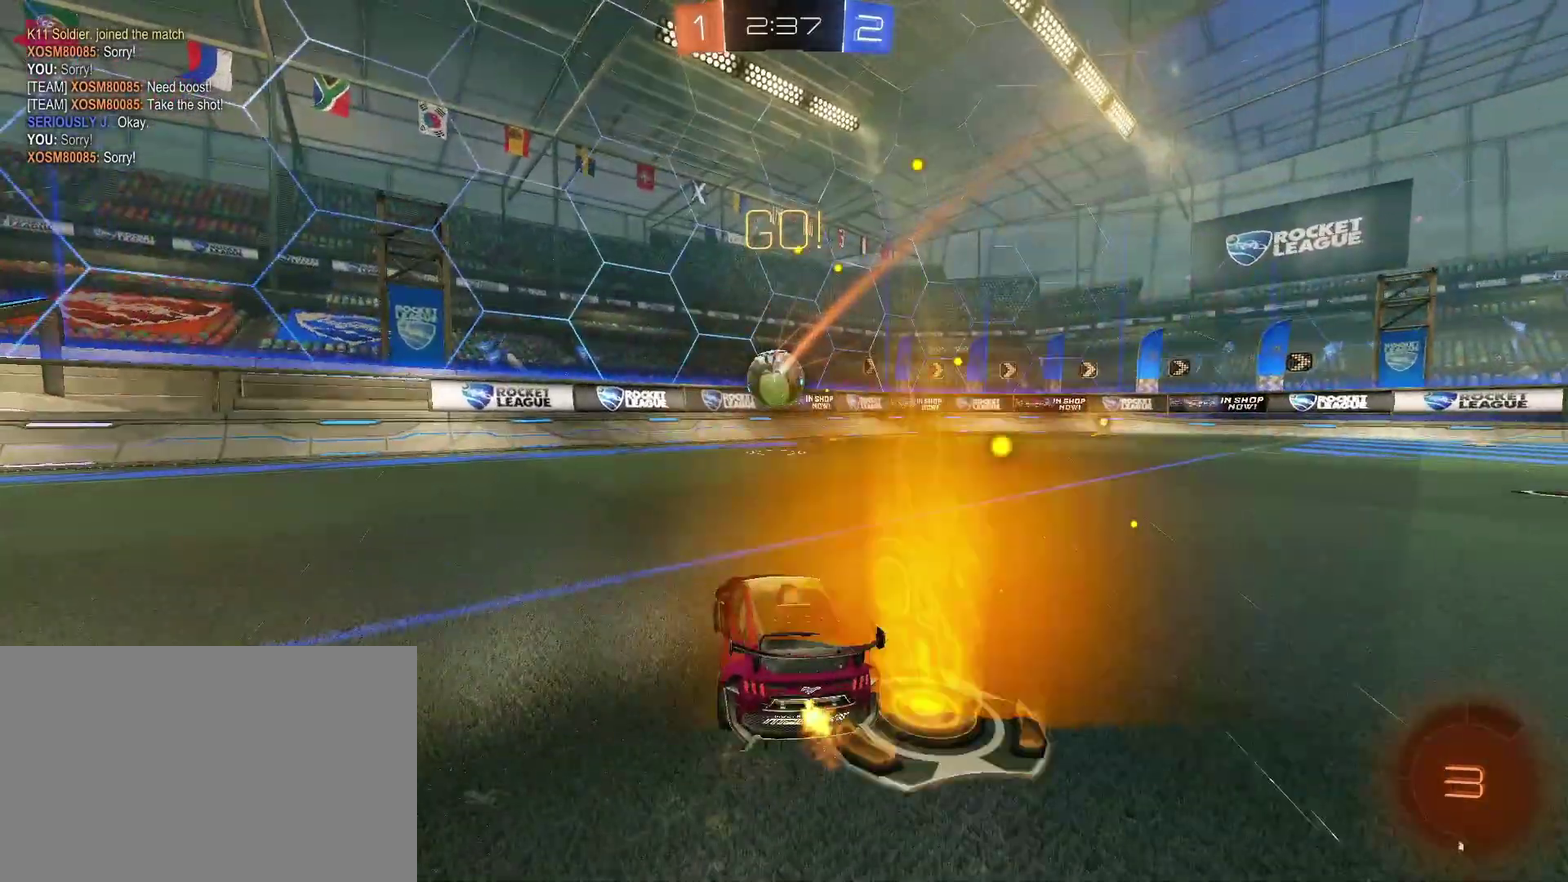
{"dt_ms": 500, "buttons": ["R2"], "left_stick": "center", "right_stick": "center", "events": [[133, "left_stick", "center"], [200, "left_stick", "right"], [433, "left_stick", "center"]]}
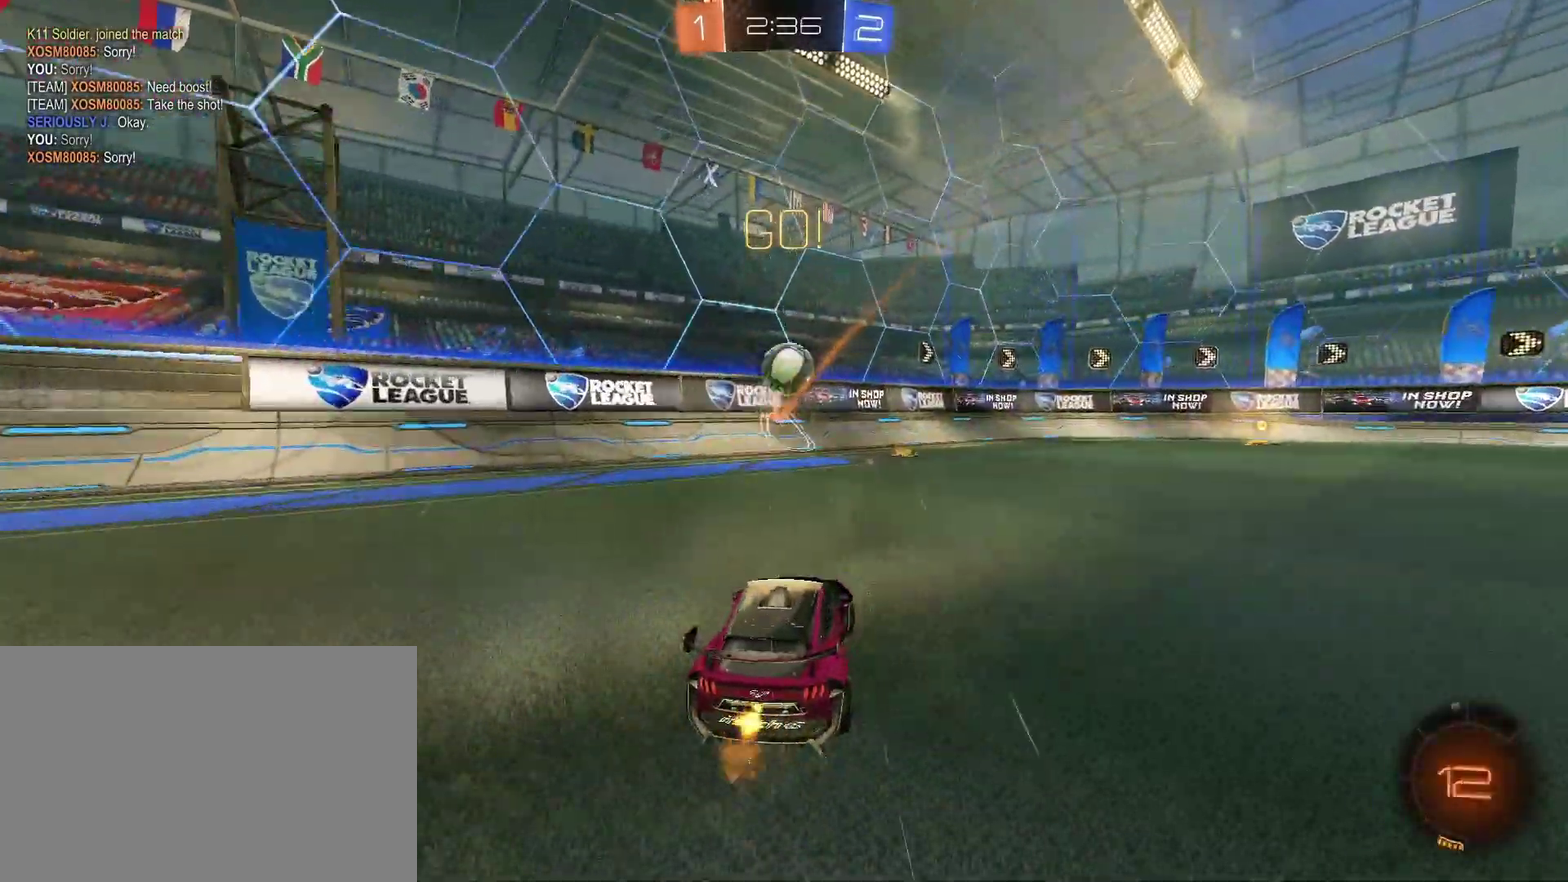
{"dt_ms": 500, "buttons": ["R2"], "left_stick": "center", "right_stick": "center", "events": [[67, "left_stick", "right"], [133, "left_stick", "center"]]}
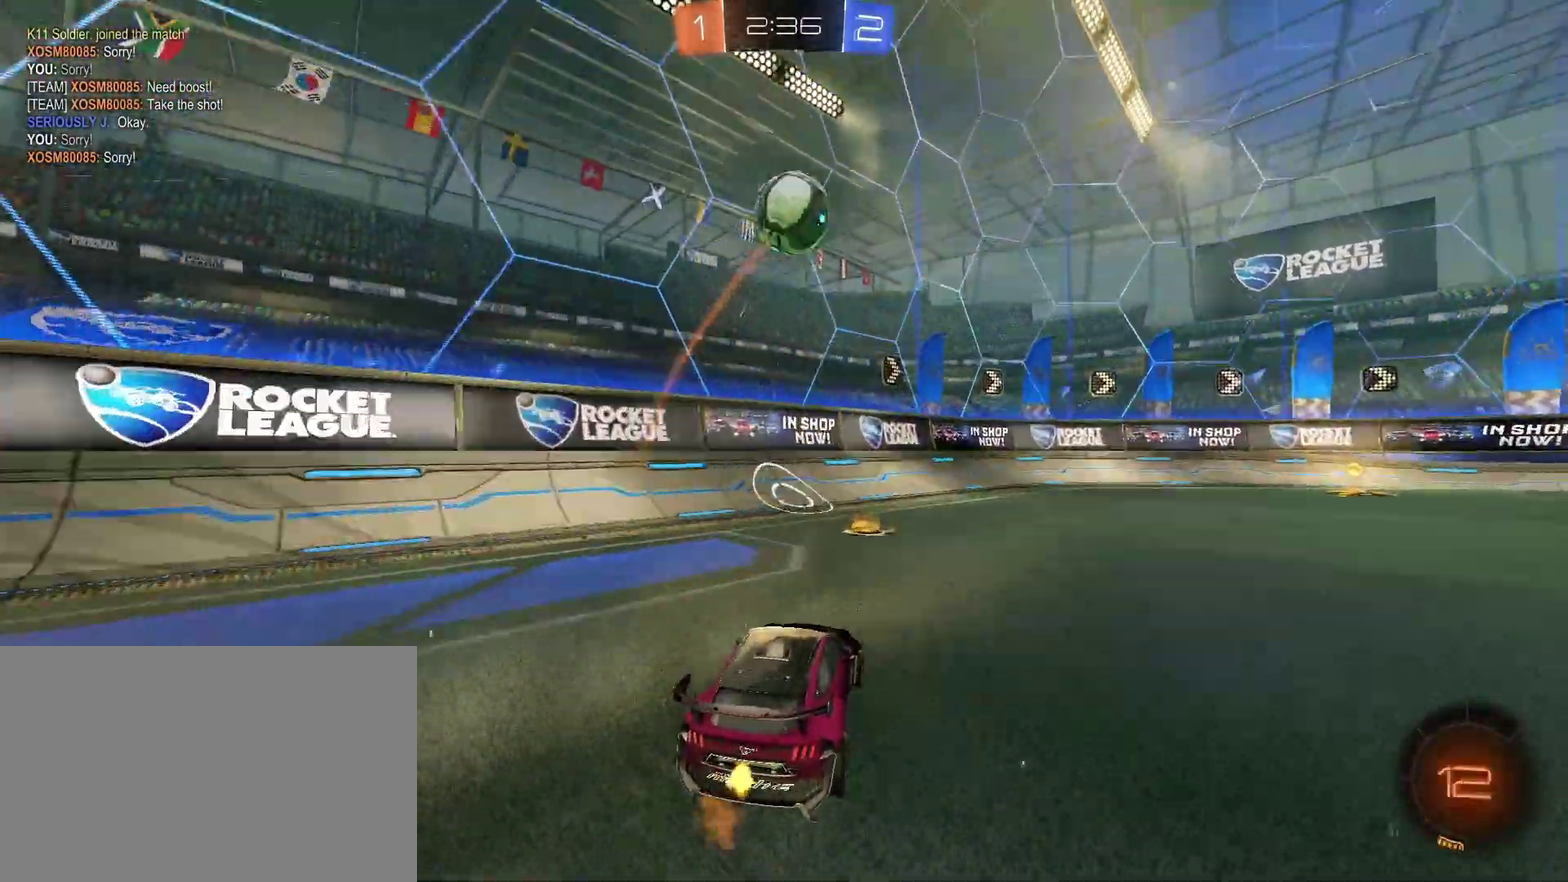
{"dt_ms": 500, "buttons": ["R2"], "left_stick": "center", "right_stick": "center", "events": [[33, "left_stick", "left"], [167, "left_stick", "center"]]}
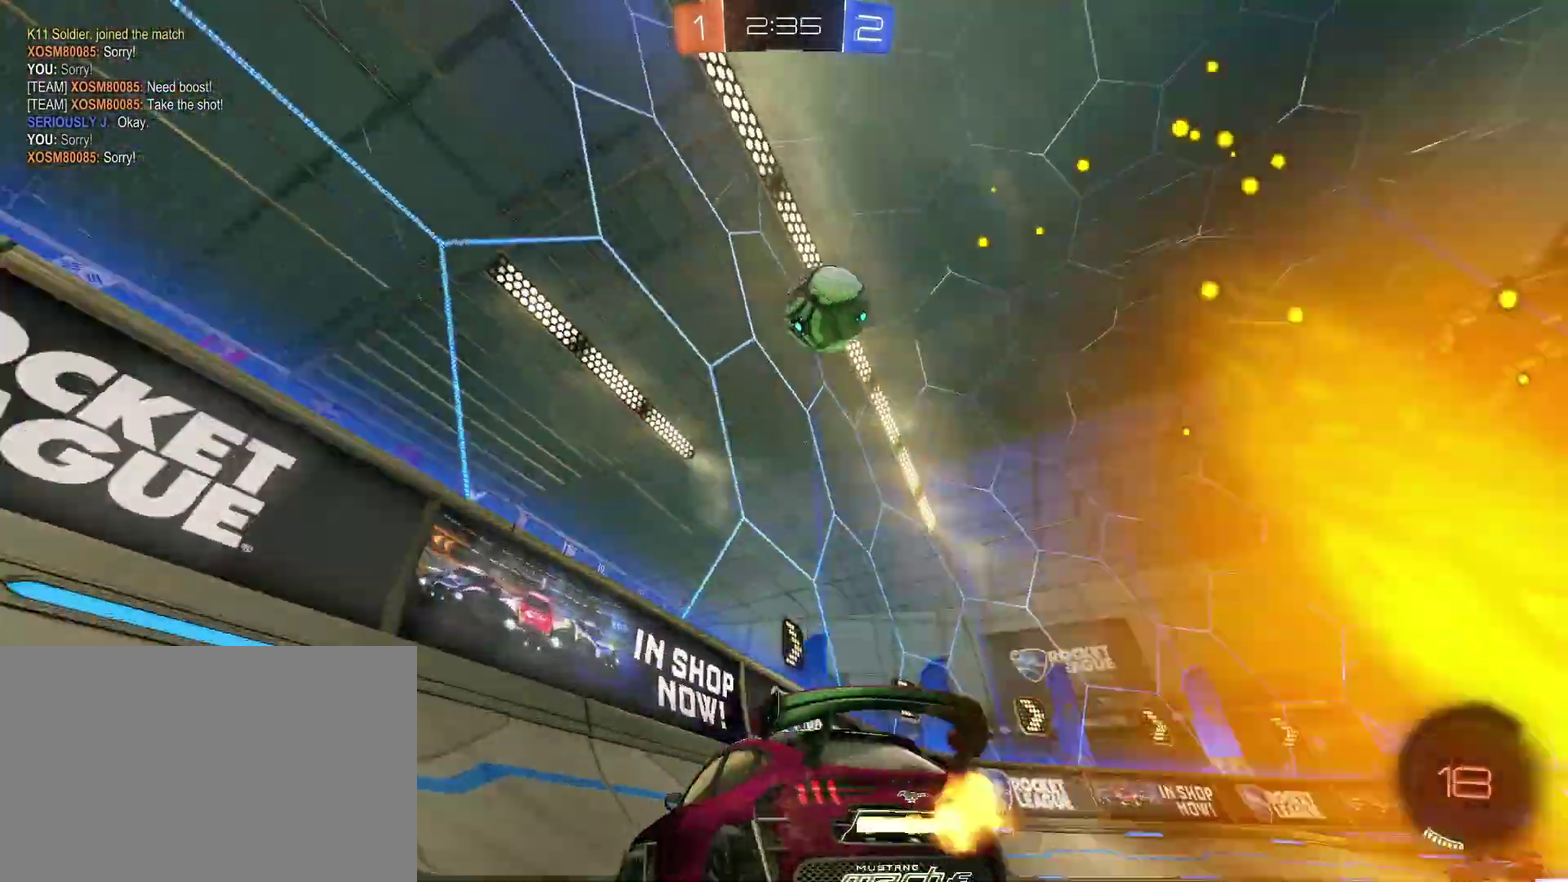
{"dt_ms": 1000, "buttons": ["CROSS", "CIRCLE", "R2"], "left_stick": "up-right", "right_stick": "center", "events": [[33, "left_stick", "left"], [133, "left_stick", "center"], [267, "left_stick", "right"], [333, "left_stick", "center"], [400, "CIRCLE", "down"], [733, "CROSS", "down"], [733, "left_stick", "down"], [833, "left_stick", "down-right"], [900, "CROSS", "up"], [900, "left_stick", "up-right"], [1000, "CROSS", "down"]]}
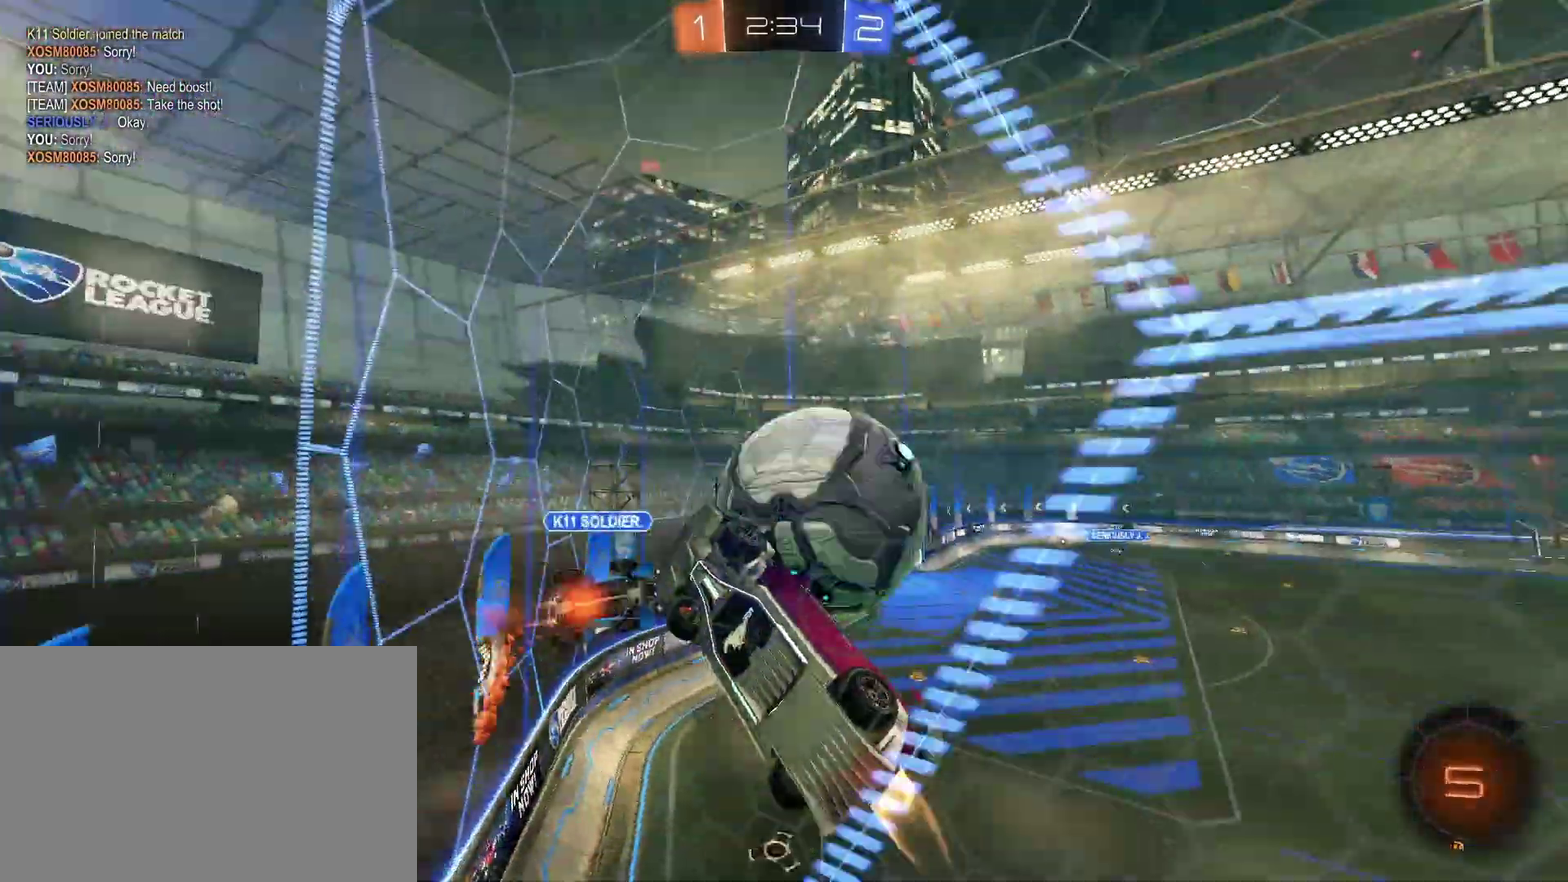
{"dt_ms": 500, "buttons": ["R2"], "left_stick": "up-right", "right_stick": "center", "events": [[67, "left_stick", "right"], [133, "left_stick", "down-right"], [167, "CROSS", "up"], [300, "CIRCLE", "up"], [300, "left_stick", "right"], [400, "left_stick", "up-right"]]}
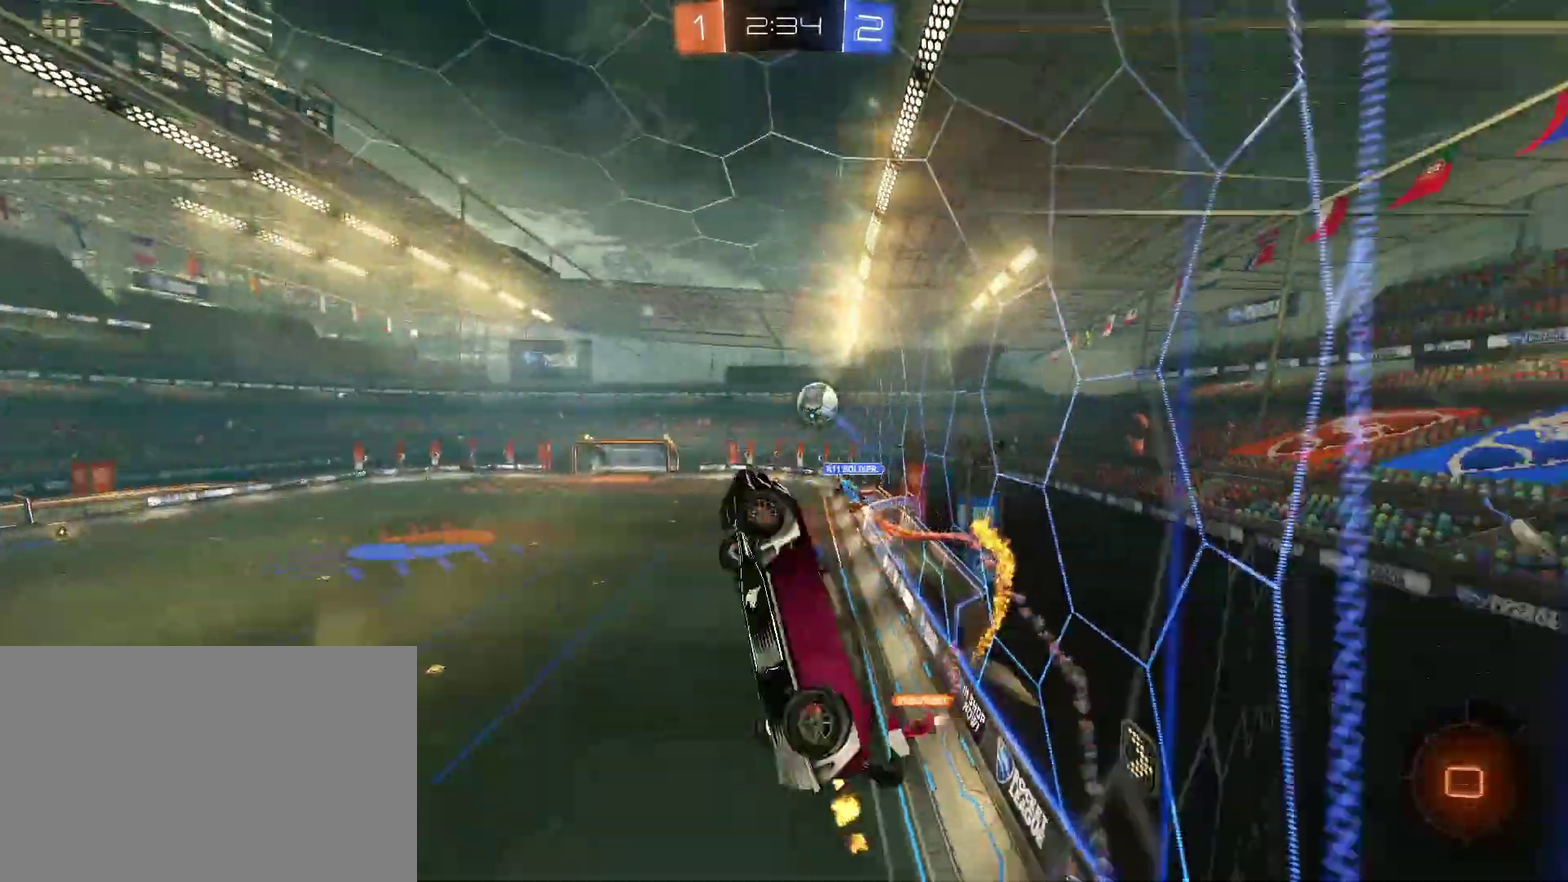
{"dt_ms": 500, "buttons": ["R2"], "left_stick": "right", "right_stick": "center", "events": [[133, "left_stick", "right"], [267, "left_stick", "down-right"], [500, "left_stick", "right"]]}
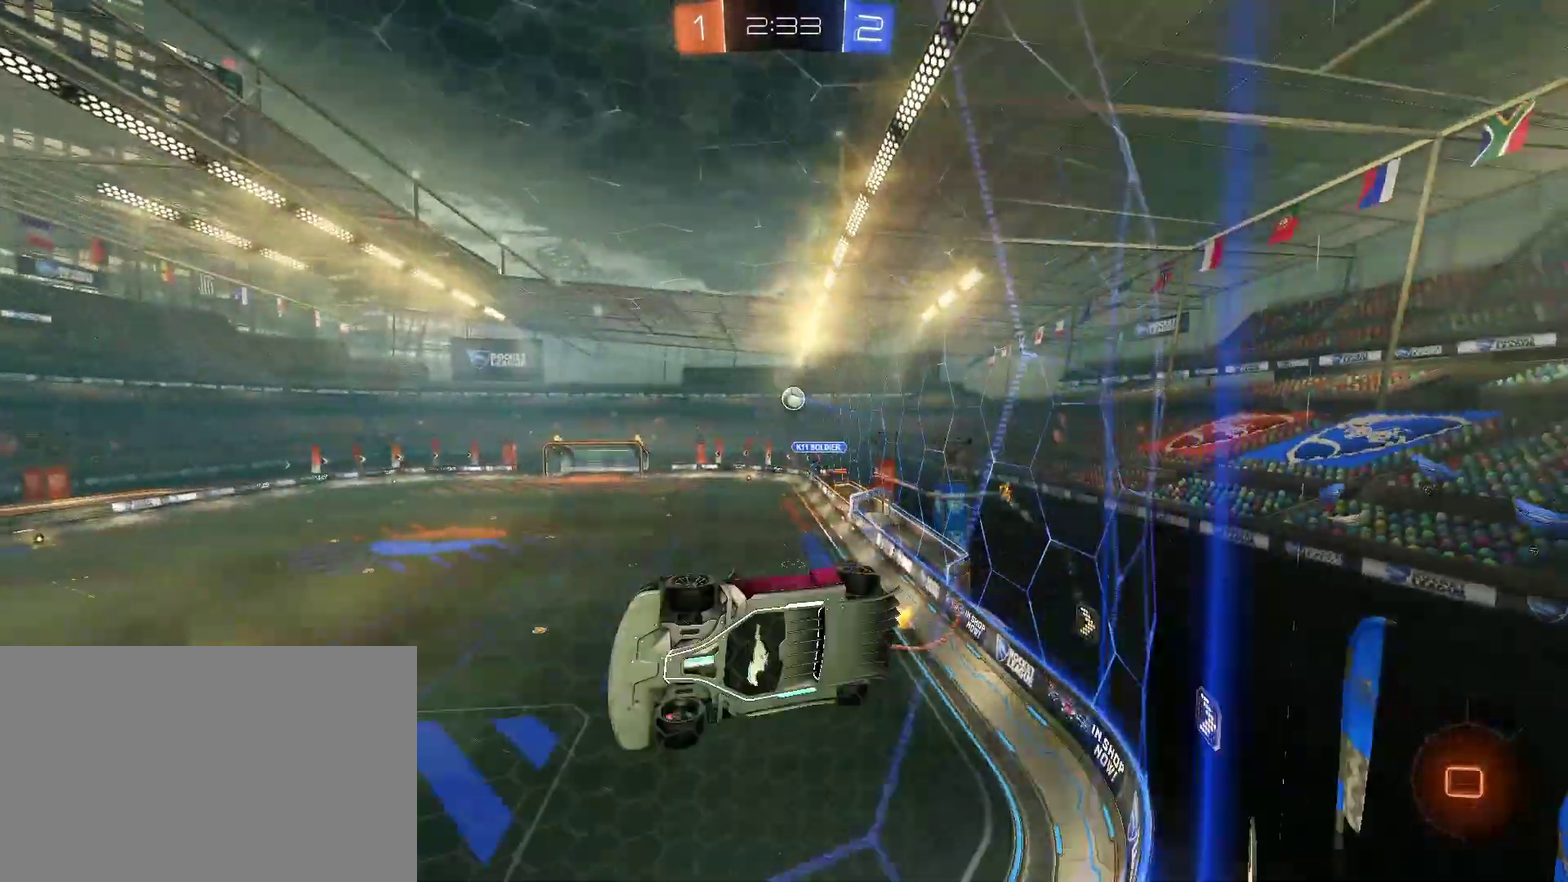
{"dt_ms": 500, "buttons": ["R2"], "left_stick": "right", "right_stick": "center", "events": []}
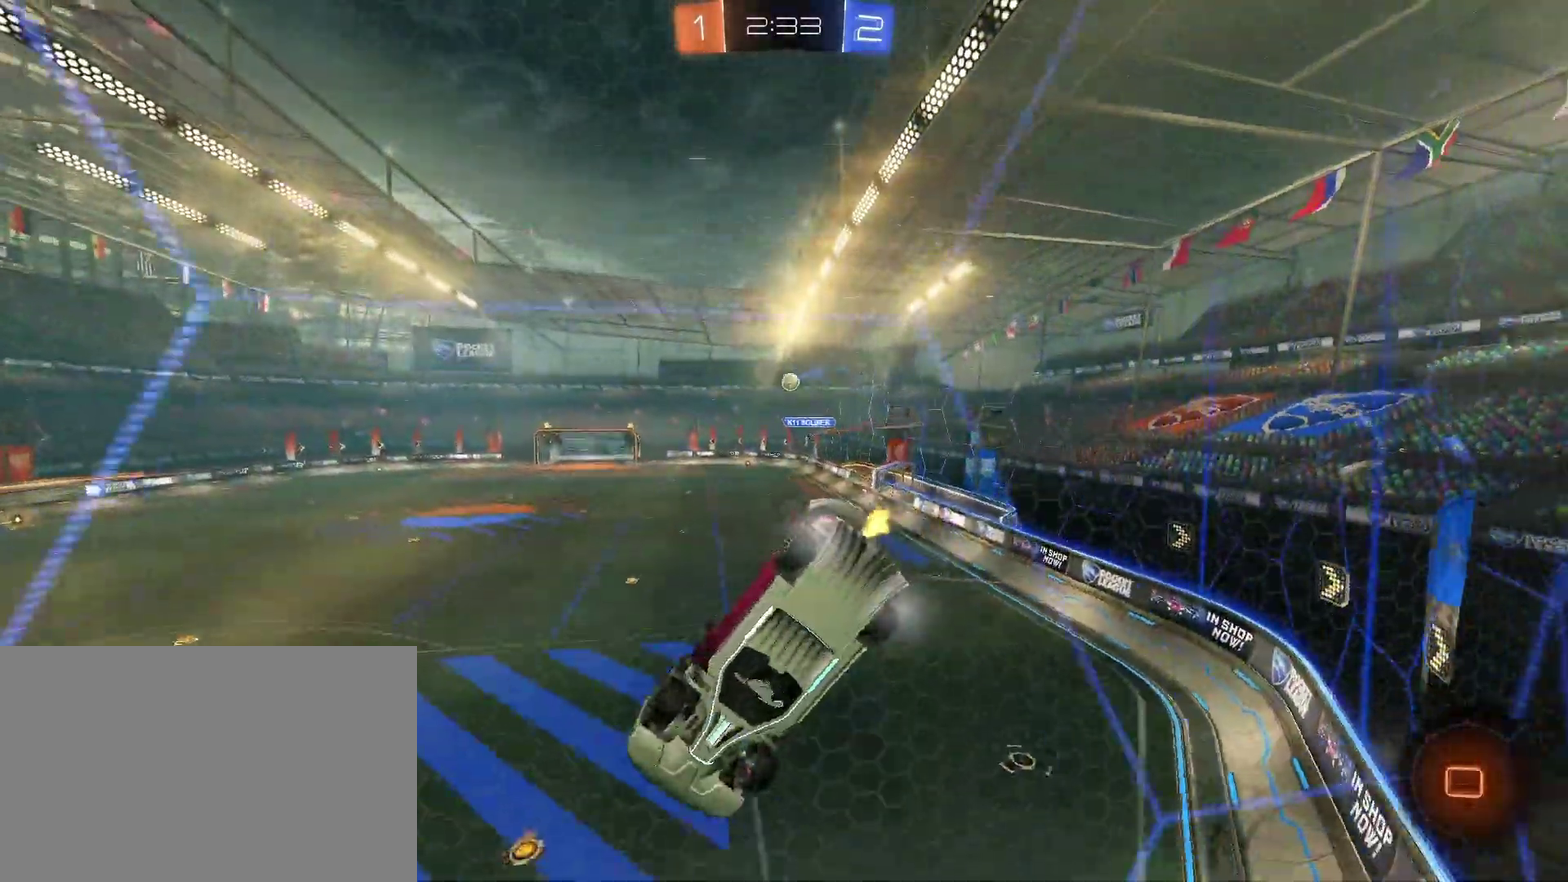
{"dt_ms": 500, "buttons": ["R2"], "left_stick": "center", "right_stick": "center", "events": [[267, "left_stick", "down-right"], [333, "left_stick", "left"], [467, "left_stick", "center"]]}
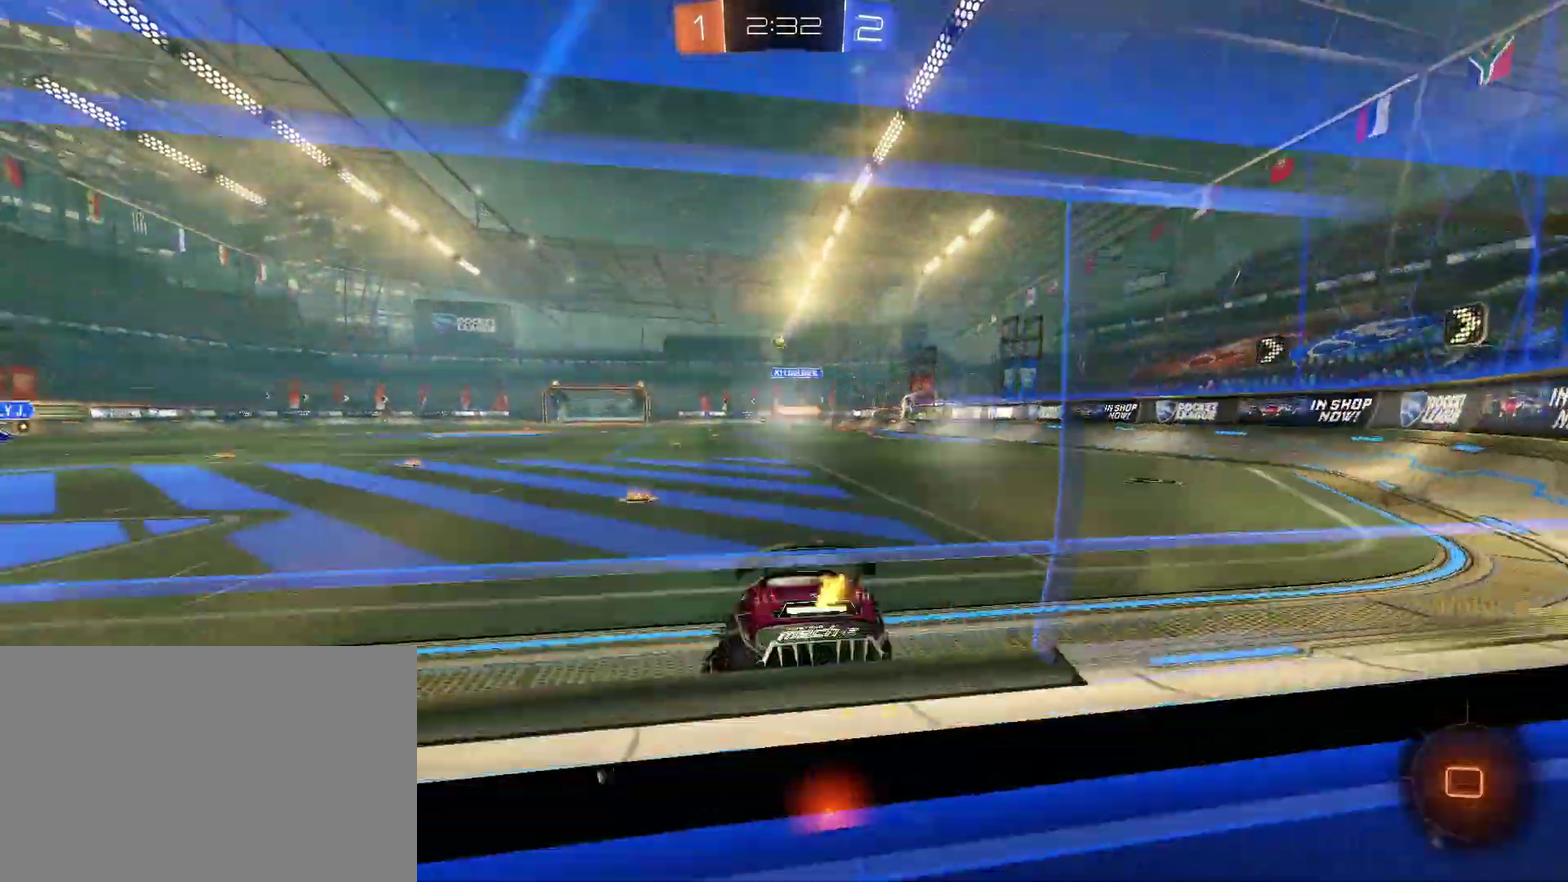
{"dt_ms": 500, "buttons": ["CIRCLE", "R2"], "left_stick": "left", "right_stick": "center", "events": [[233, "left_stick", "left"], [367, "left_stick", "center"], [433, "CIRCLE", "down"], [433, "left_stick", "left"]]}
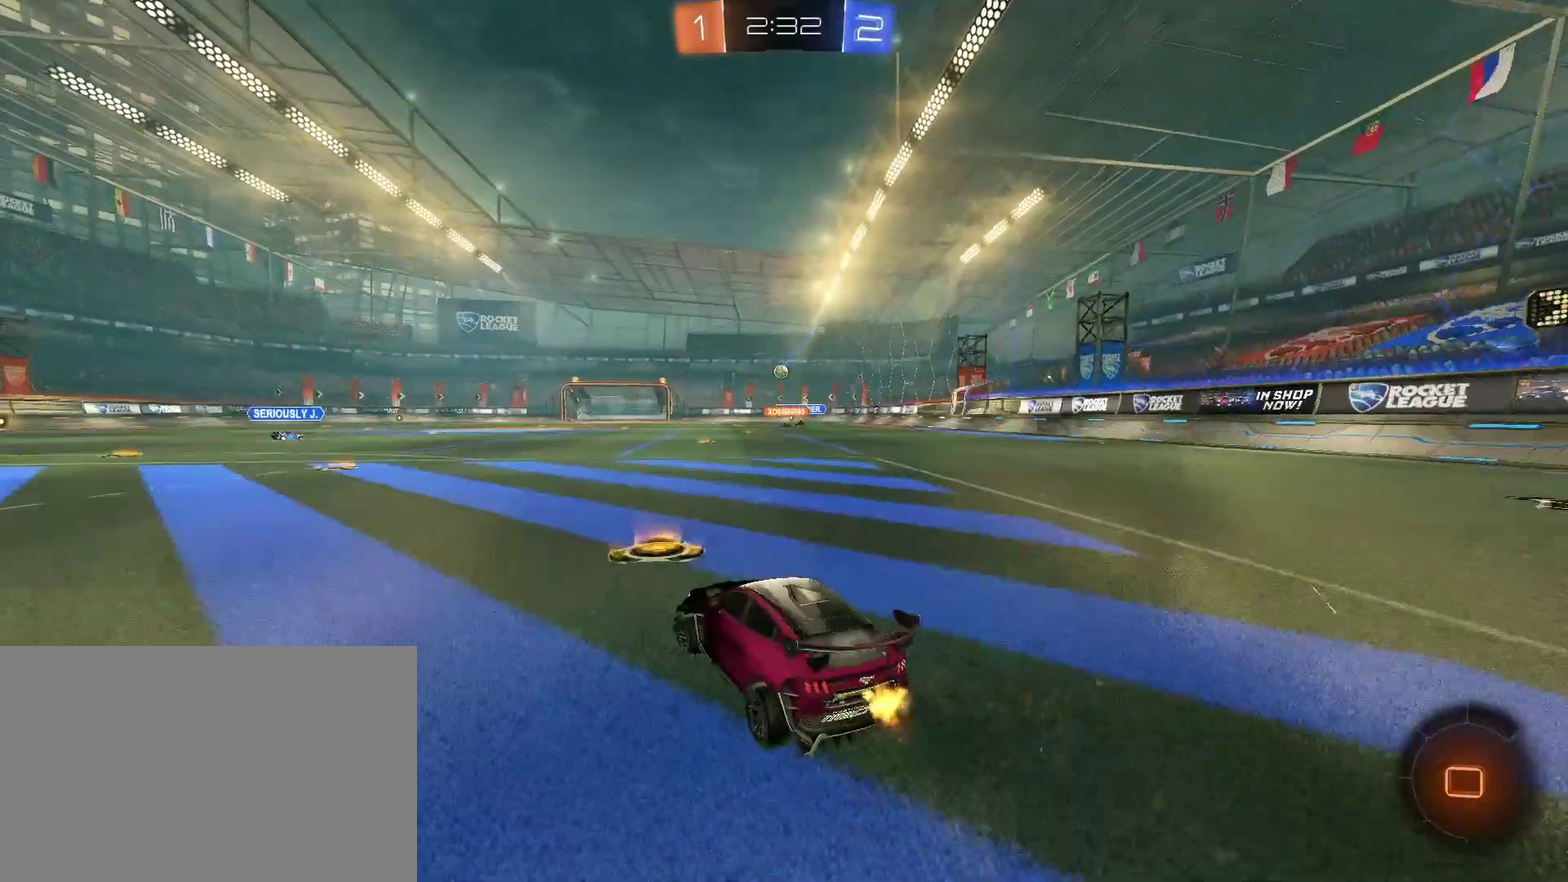
{"dt_ms": 500, "buttons": ["TRIANGLE", "R2"], "left_stick": "down-left", "right_stick": "center", "events": [[200, "left_stick", "up-left"], [267, "CROSS", "down"], [267, "left_stick", "left"], [333, "CIRCLE", "up"], [333, "CROSS", "up"], [333, "TRIANGLE", "down"], [333, "left_stick", "down"], [467, "left_stick", "down-left"]]}
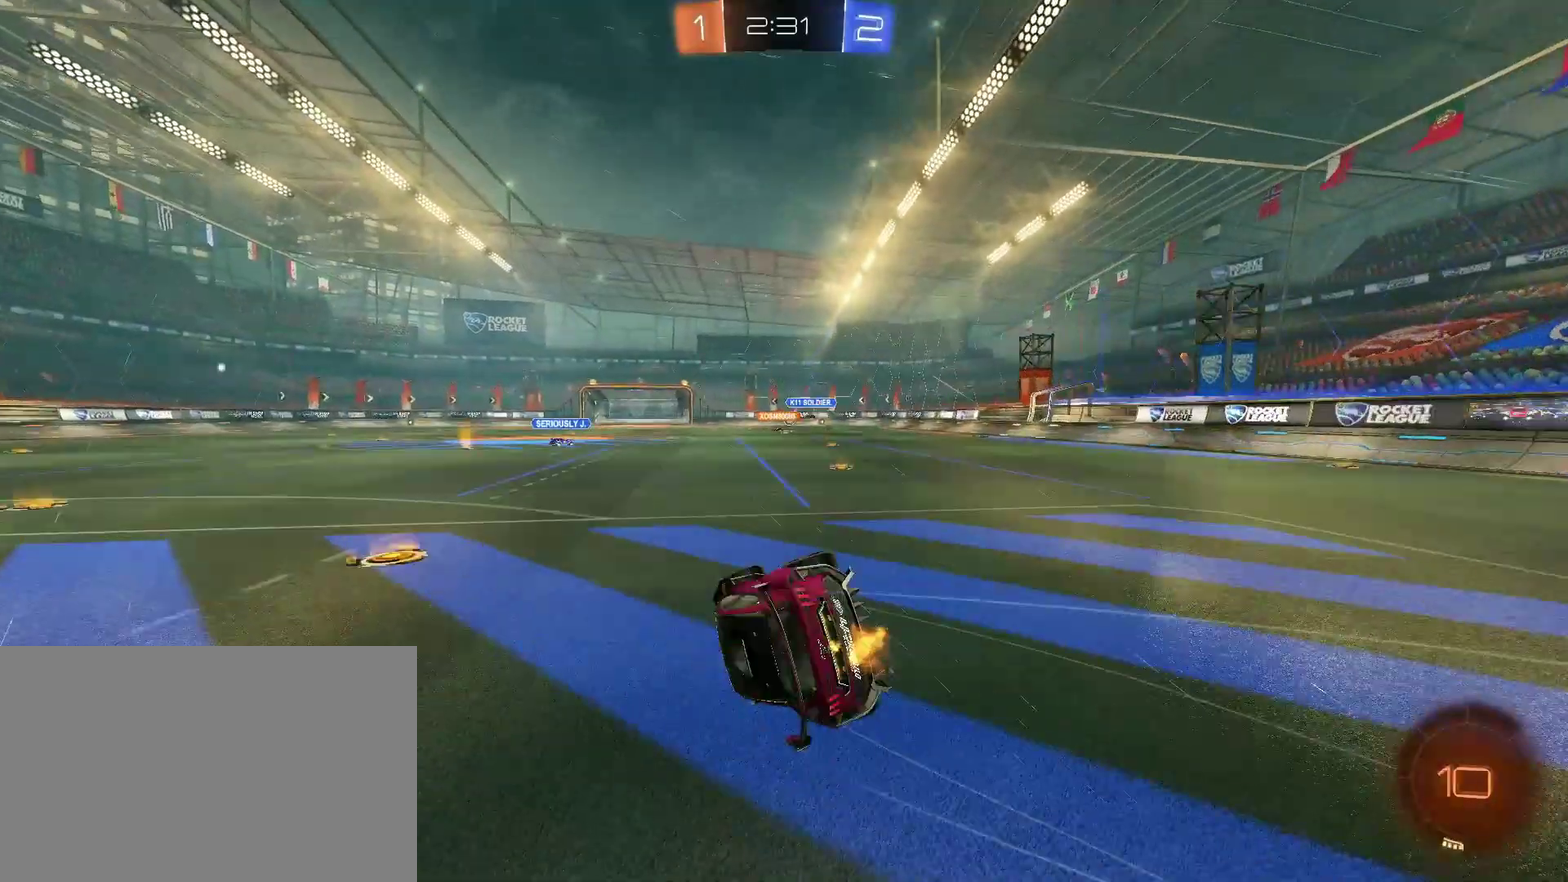
{"dt_ms": 500, "buttons": [], "left_stick": "down-left", "right_stick": "center", "events": [[467, "TRIANGLE", "up"], [500, "R2", "up"]]}